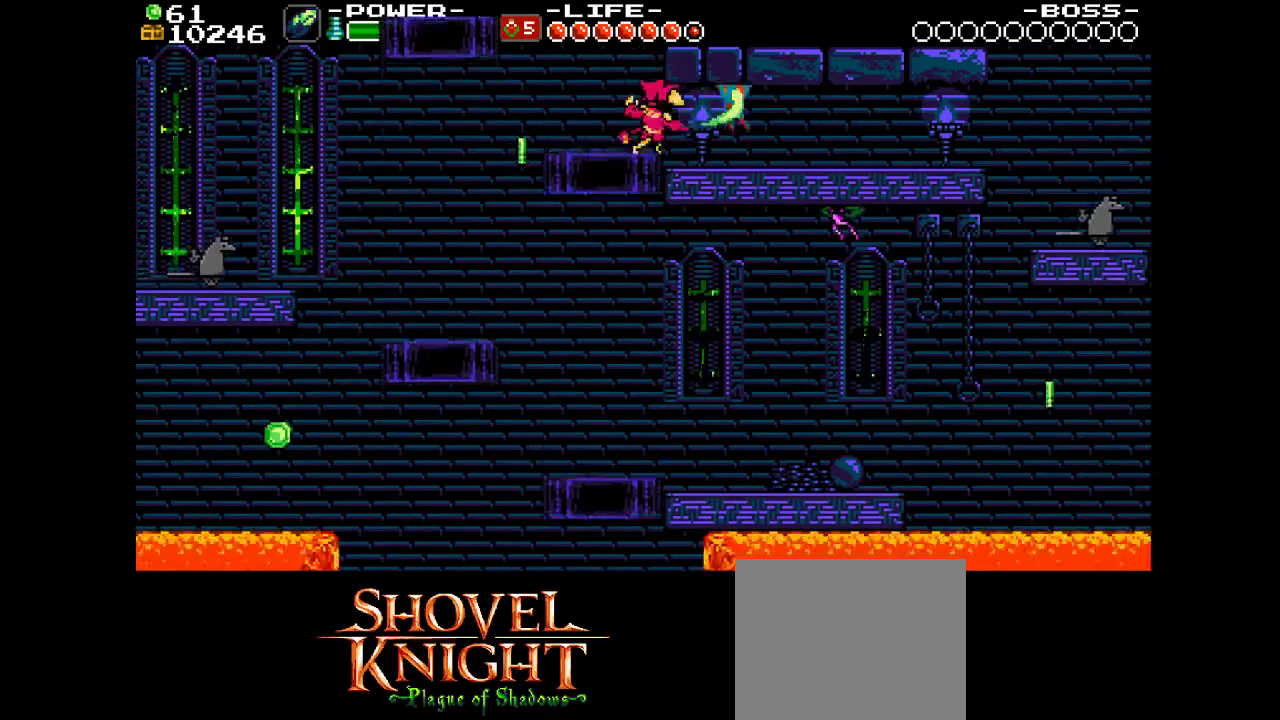
Gameplay with a controller (PlayStation layout); each line is a JSON object with the inputs held at the frame after it (dt_ms = milliseconds from this image to that frame). "events" lists button and stick changes between this image and that frame as [ms after this image, input, new state], when the widget could be followed in between. Not read: L3 R3 left_stick right_stick.
{"dt_ms": 300, "buttons": ["SQUARE", "DPAD_RIGHT"], "events": [[33, "TRIANGLE", "up"], [67, "DPAD_RIGHT", "down"], [133, "CROSS", "down"], [233, "SQUARE", "down"], [267, "CROSS", "up"]]}
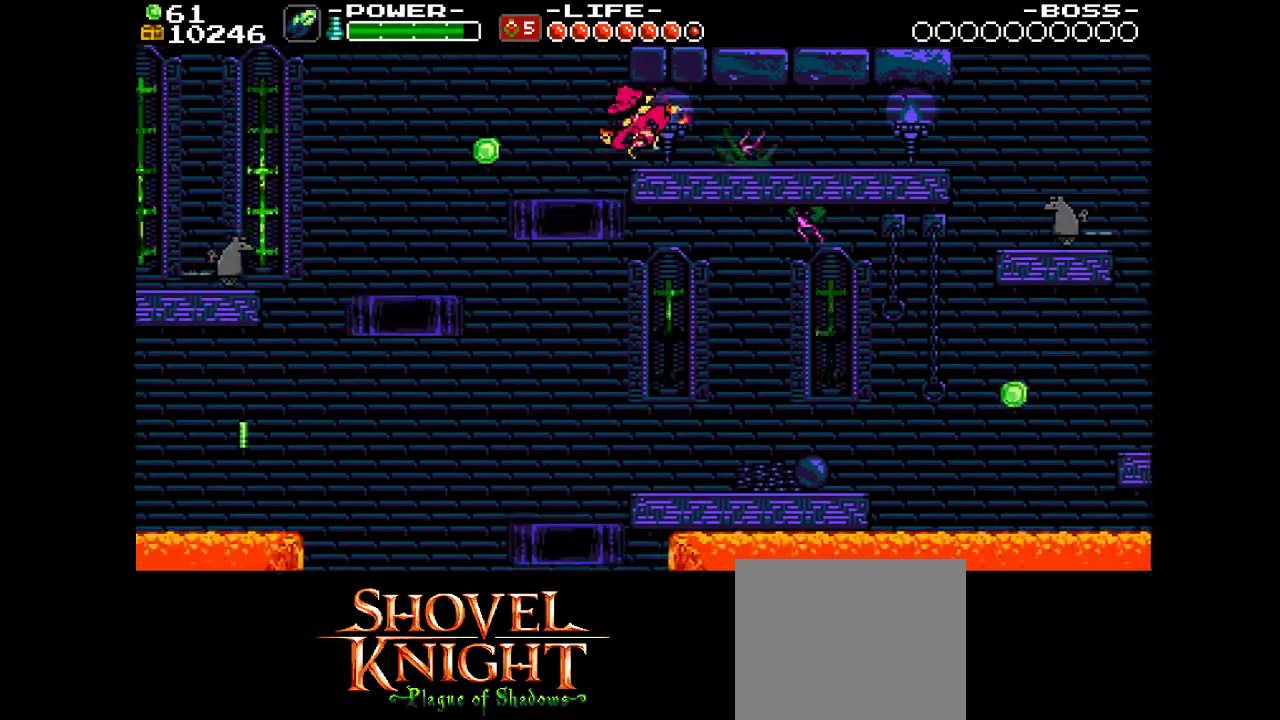
{"dt_ms": 500, "buttons": ["SQUARE", "DPAD_RIGHT"], "events": []}
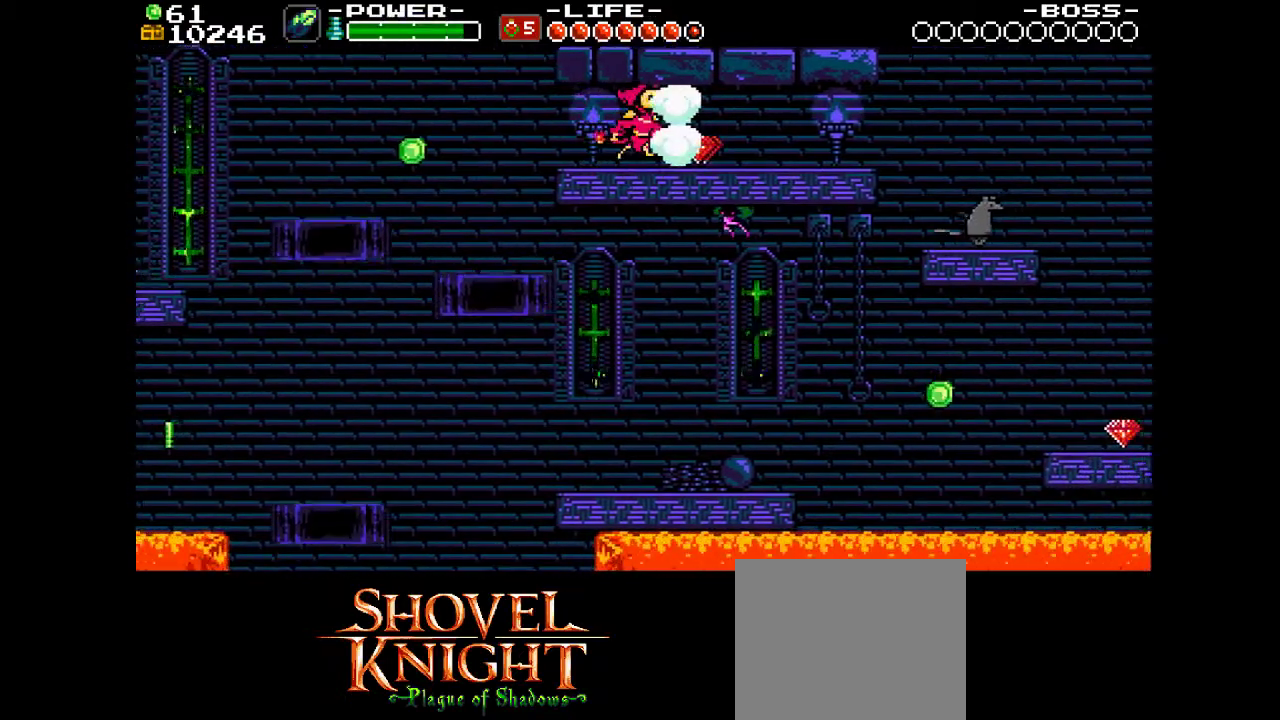
{"dt_ms": 500, "buttons": ["SQUARE", "DPAD_RIGHT"], "events": []}
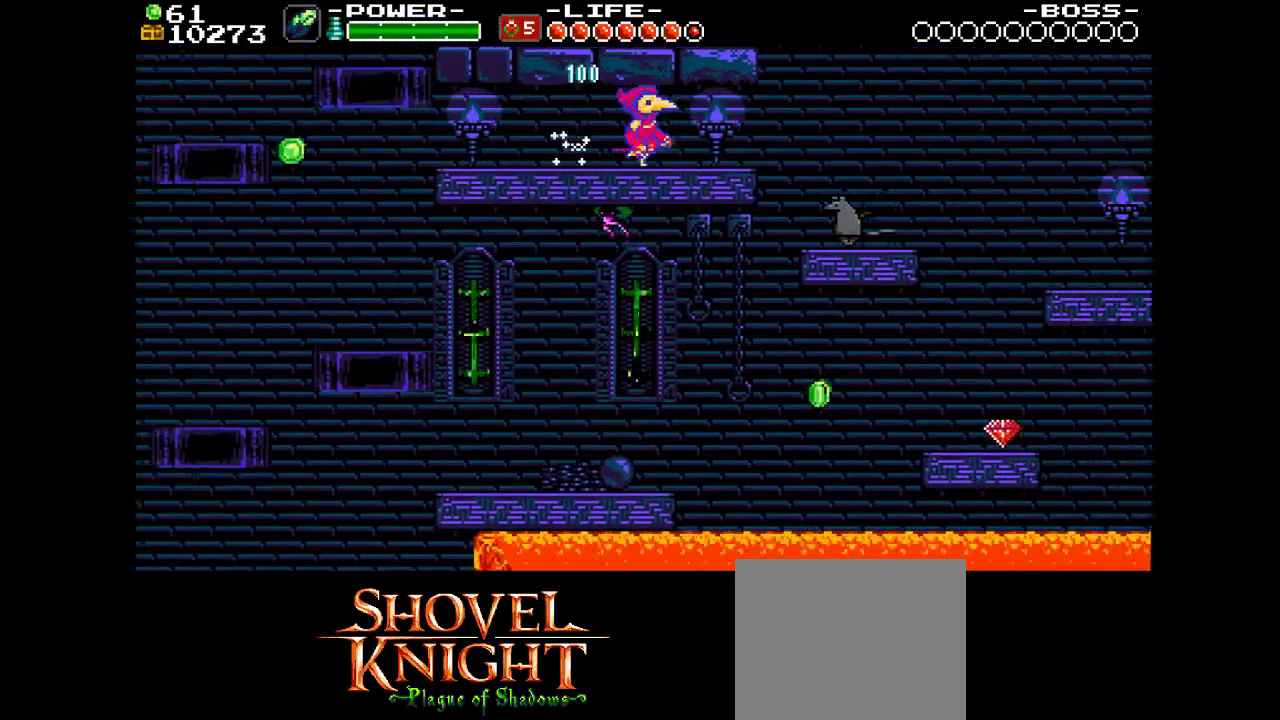
{"dt_ms": 600, "buttons": ["DPAD_RIGHT"], "events": [[600, "SQUARE", "up"]]}
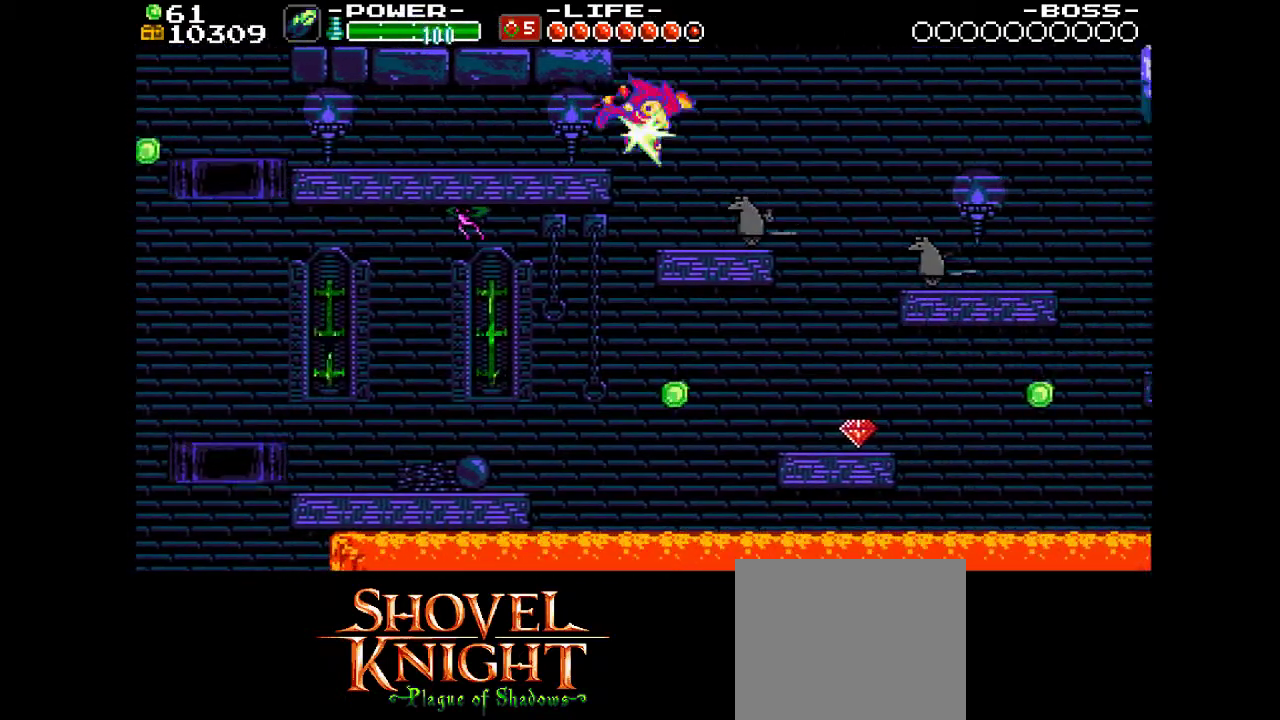
{"dt_ms": 400, "buttons": ["SQUARE", "DPAD_RIGHT"], "events": [[67, "SQUARE", "down"]]}
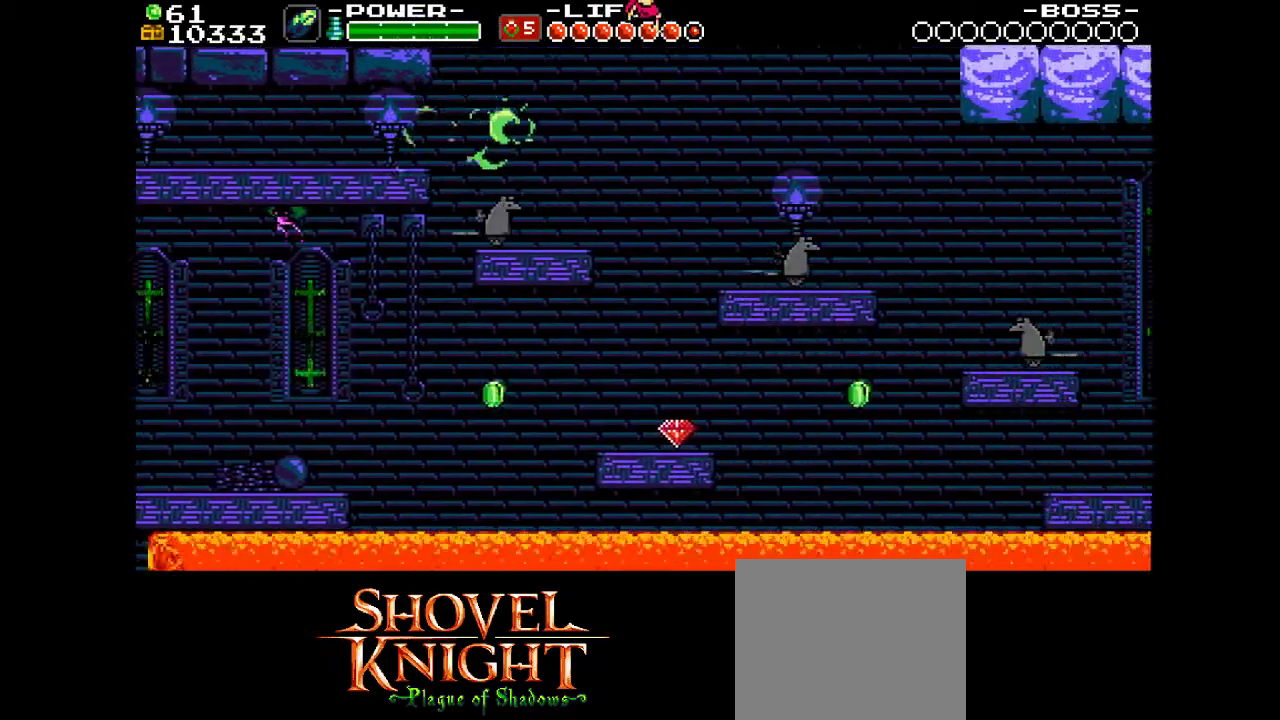
{"dt_ms": 700, "buttons": ["SQUARE", "DPAD_RIGHT"], "events": [[67, "CROSS", "down"], [167, "CROSS", "up"], [567, "SQUARE", "up"], [633, "SQUARE", "down"]]}
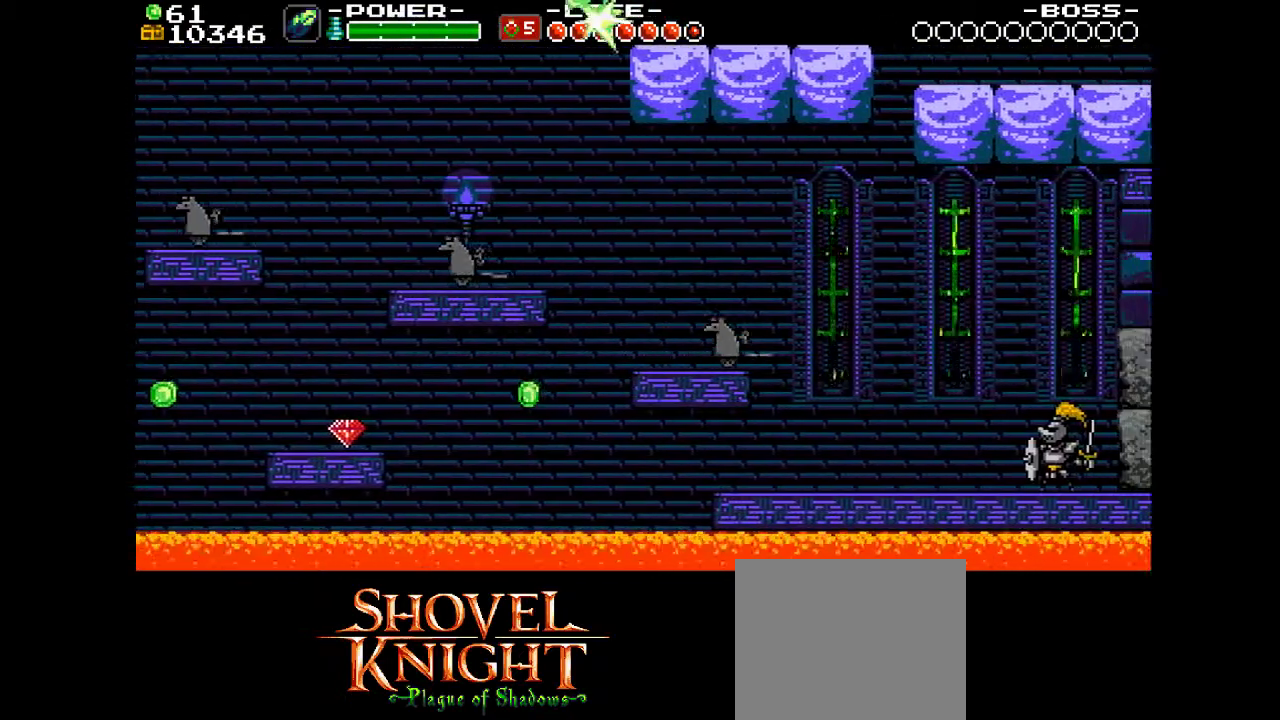
{"dt_ms": 300, "buttons": ["SQUARE", "DPAD_RIGHT"], "events": []}
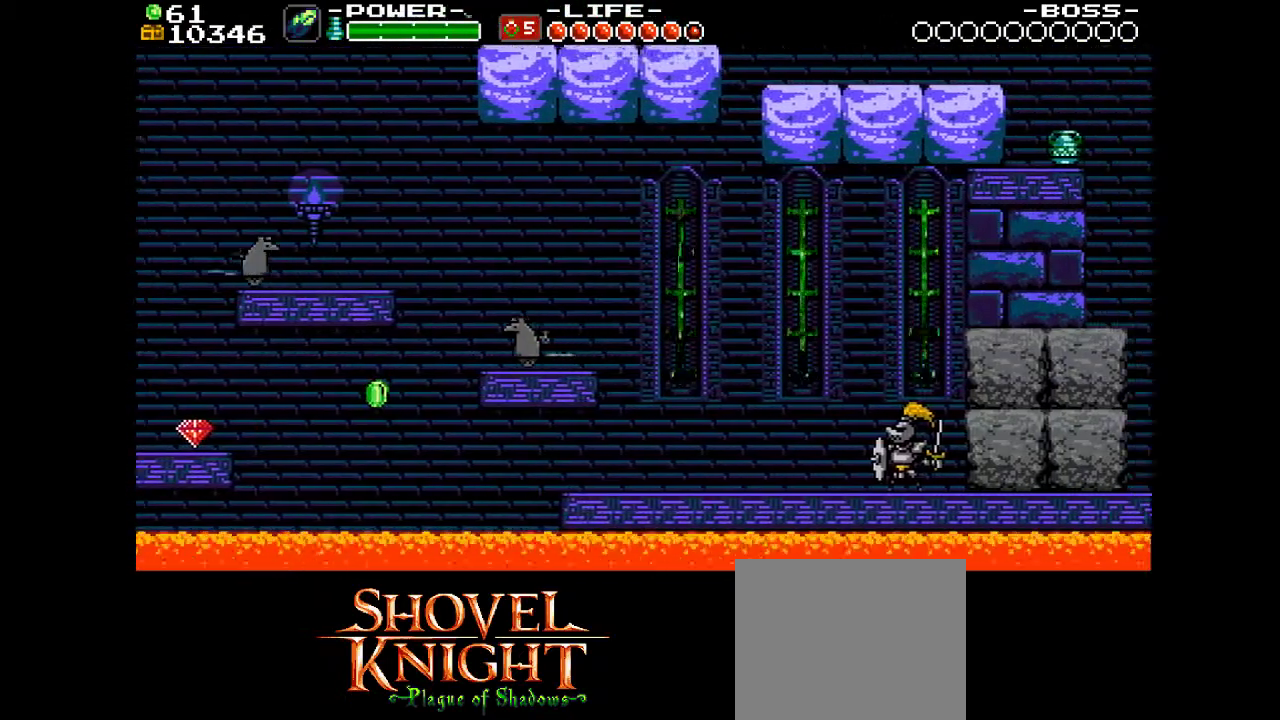
{"dt_ms": 500, "buttons": ["DPAD_RIGHT"], "events": [[467, "SQUARE", "up"]]}
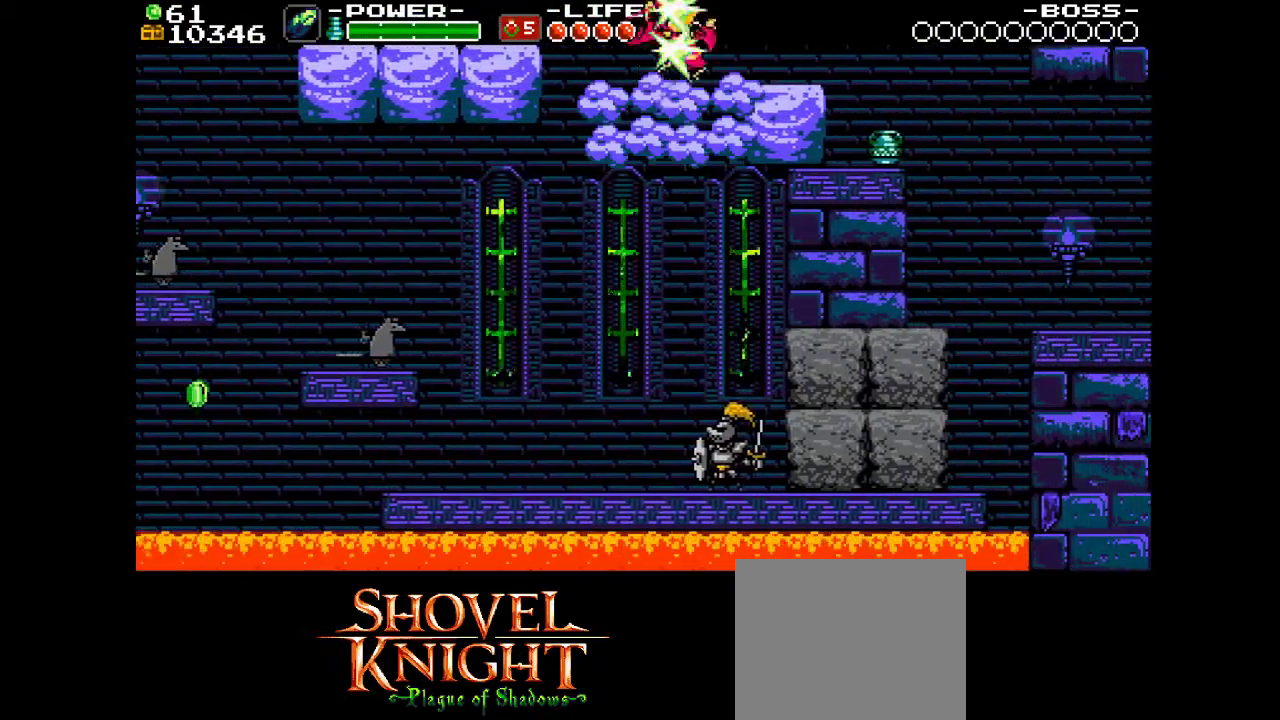
{"dt_ms": 500, "buttons": ["SQUARE", "DPAD_RIGHT"], "events": [[33, "SQUARE", "down"]]}
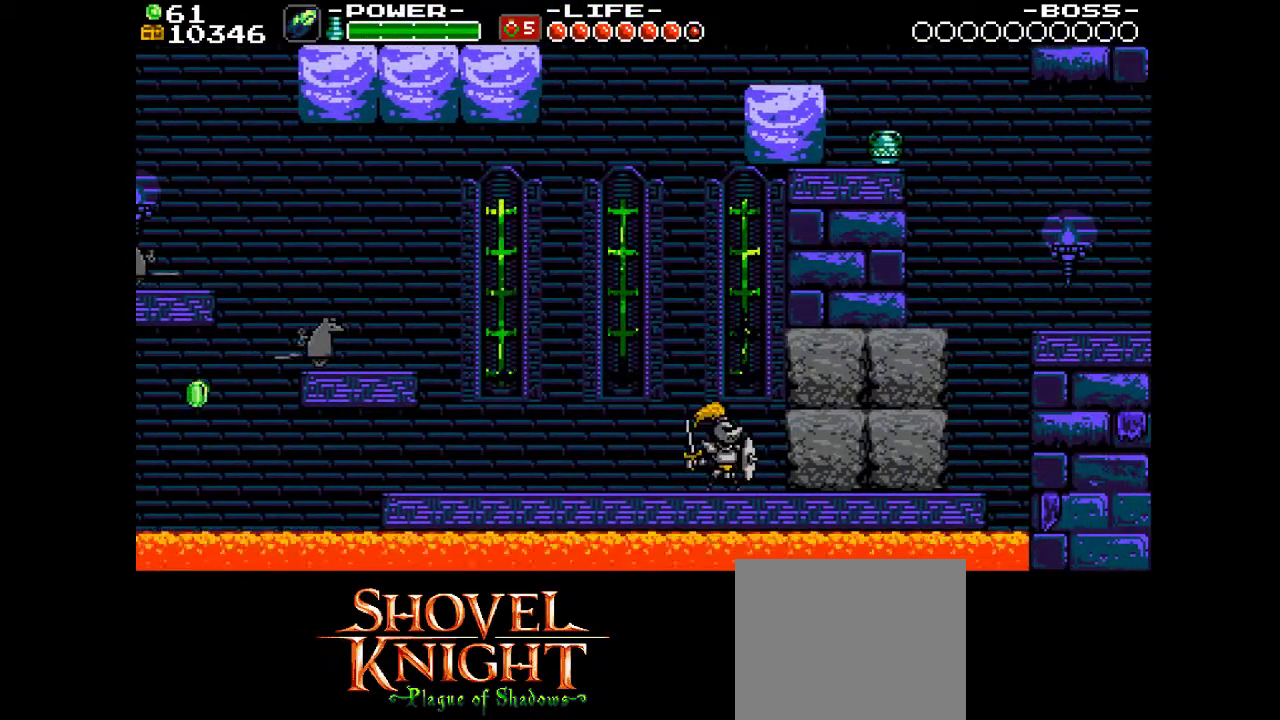
{"dt_ms": 500, "buttons": ["SQUARE", "DPAD_RIGHT"], "events": []}
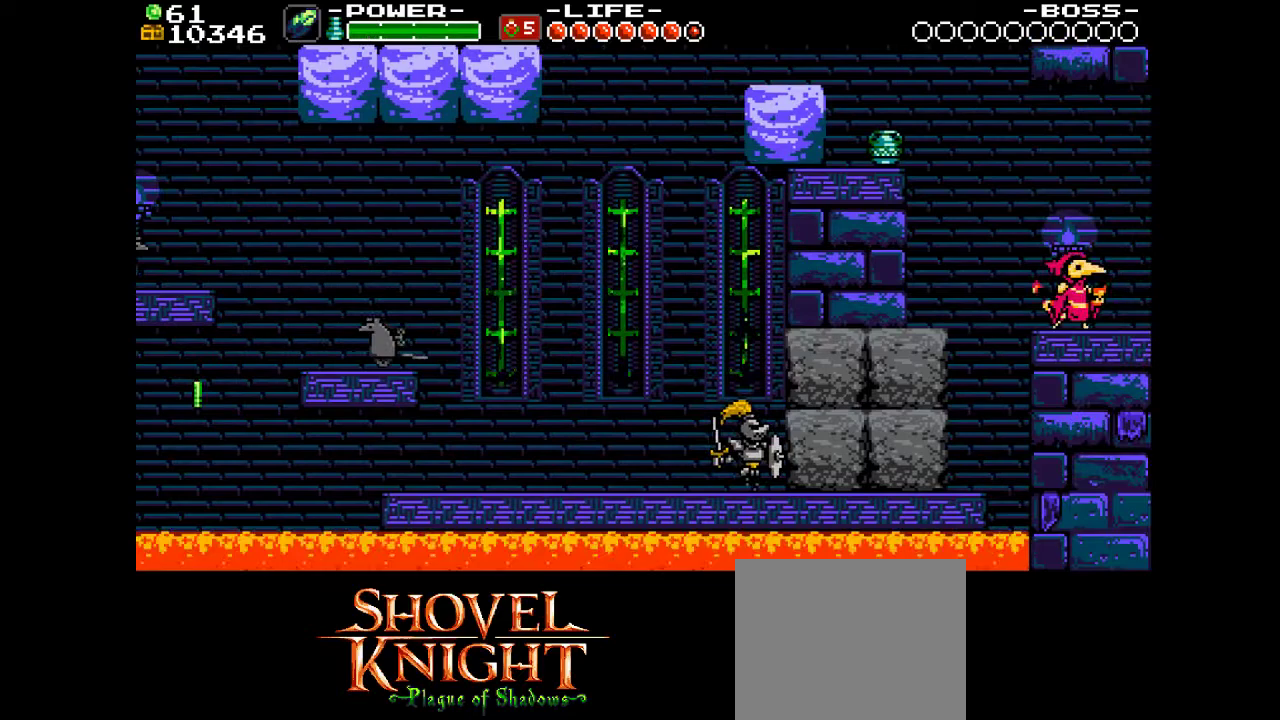
{"dt_ms": 500, "buttons": ["SQUARE", "DPAD_RIGHT"], "events": [[133, "SQUARE", "up"], [200, "SQUARE", "down"]]}
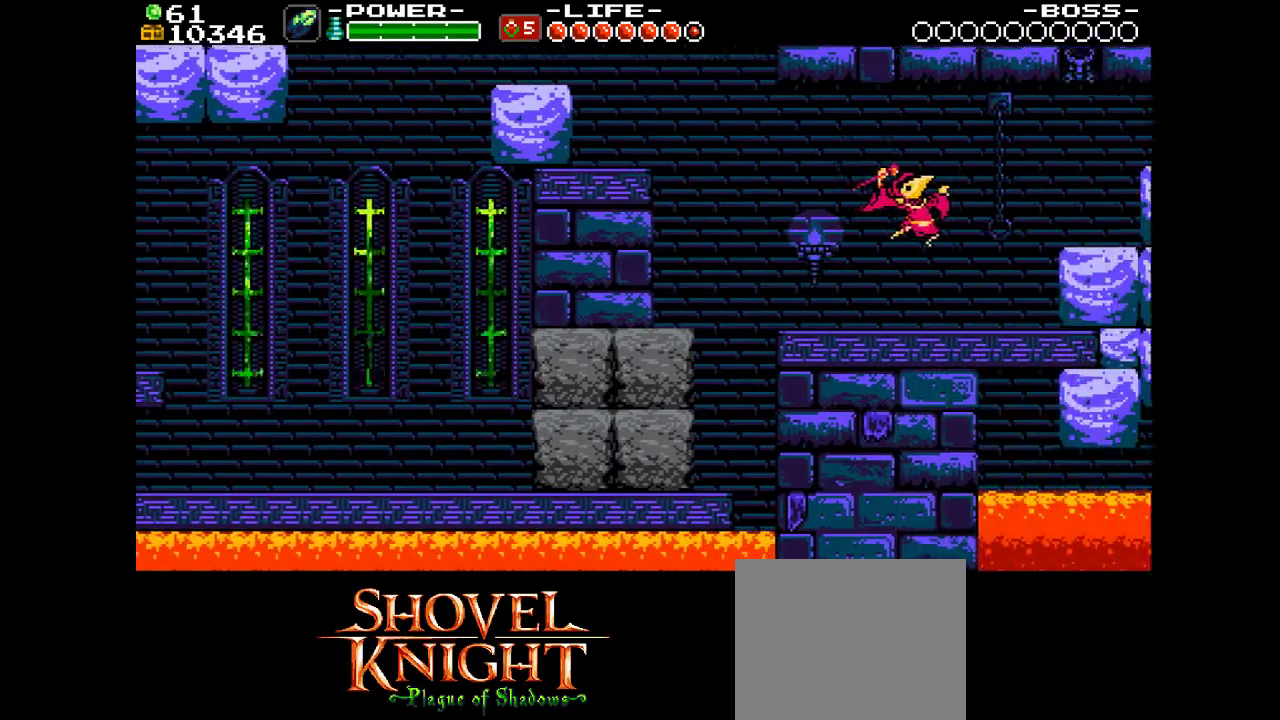
{"dt_ms": 500, "buttons": ["SQUARE", "DPAD_RIGHT"], "events": []}
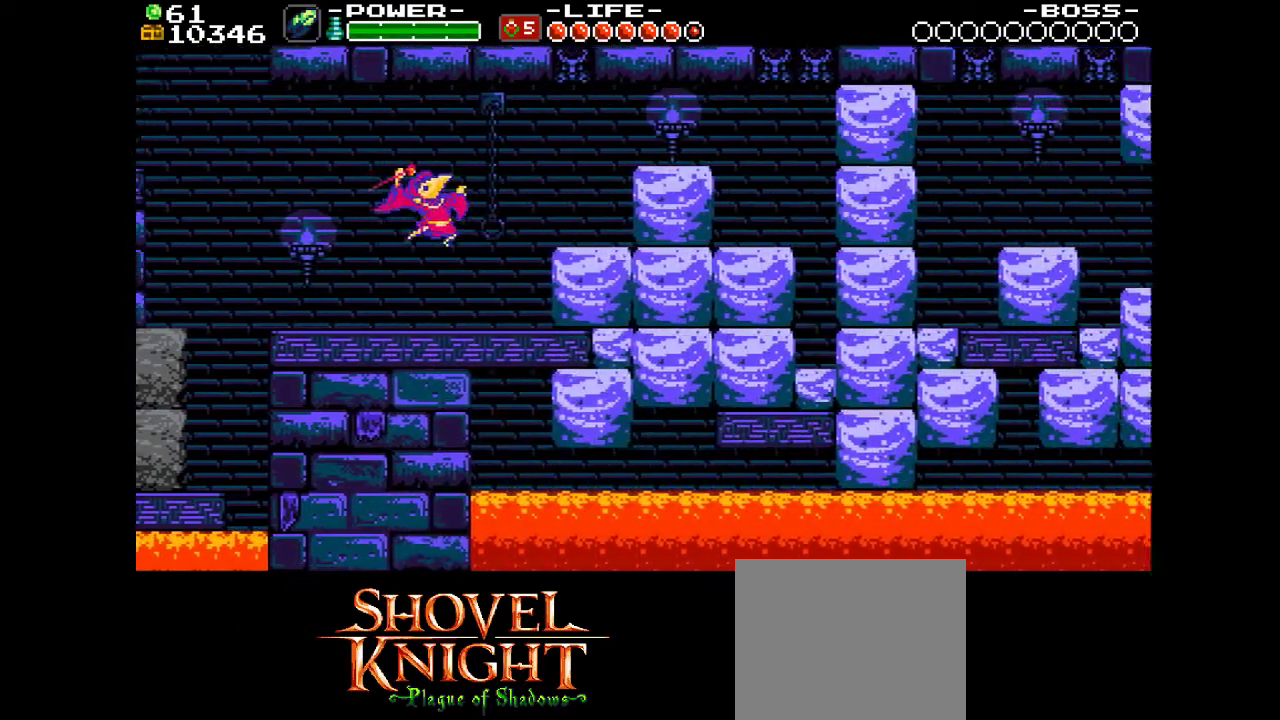
{"dt_ms": 500, "buttons": ["SQUARE", "DPAD_RIGHT"], "events": []}
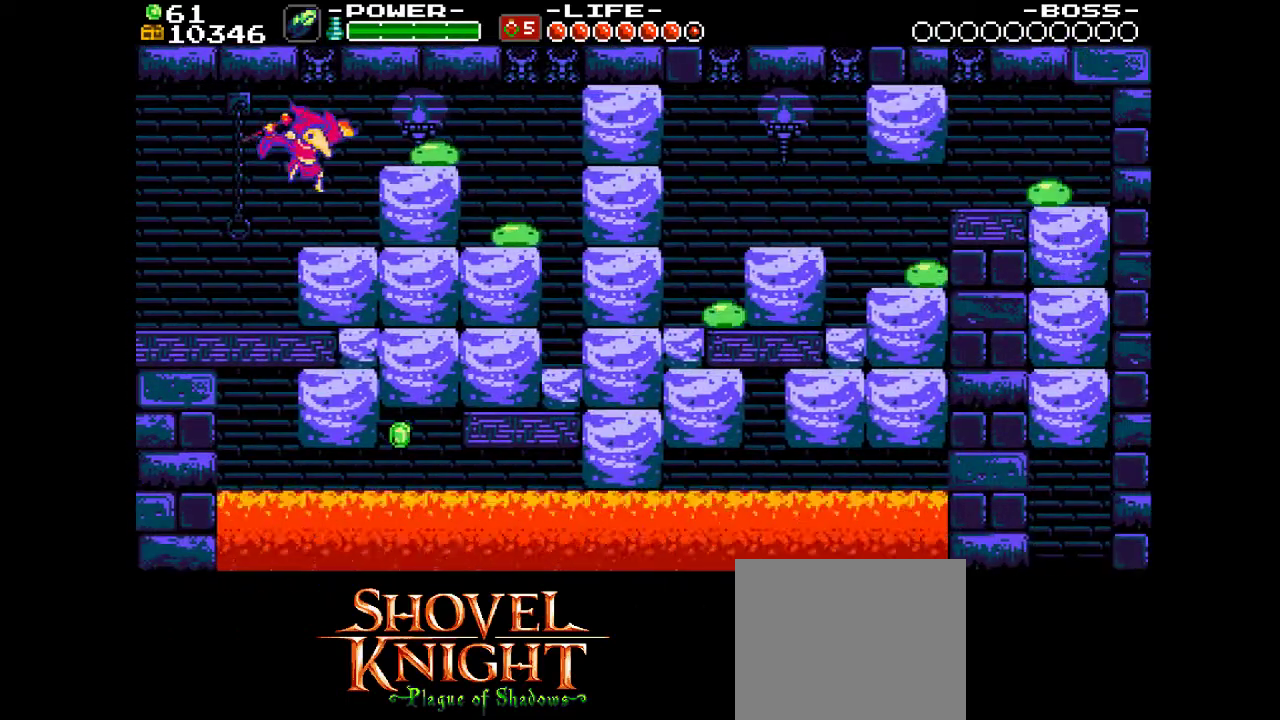
{"dt_ms": 700, "buttons": ["TRIANGLE", "DPAD_RIGHT"], "events": [[333, "SQUARE", "up"], [700, "TRIANGLE", "down"]]}
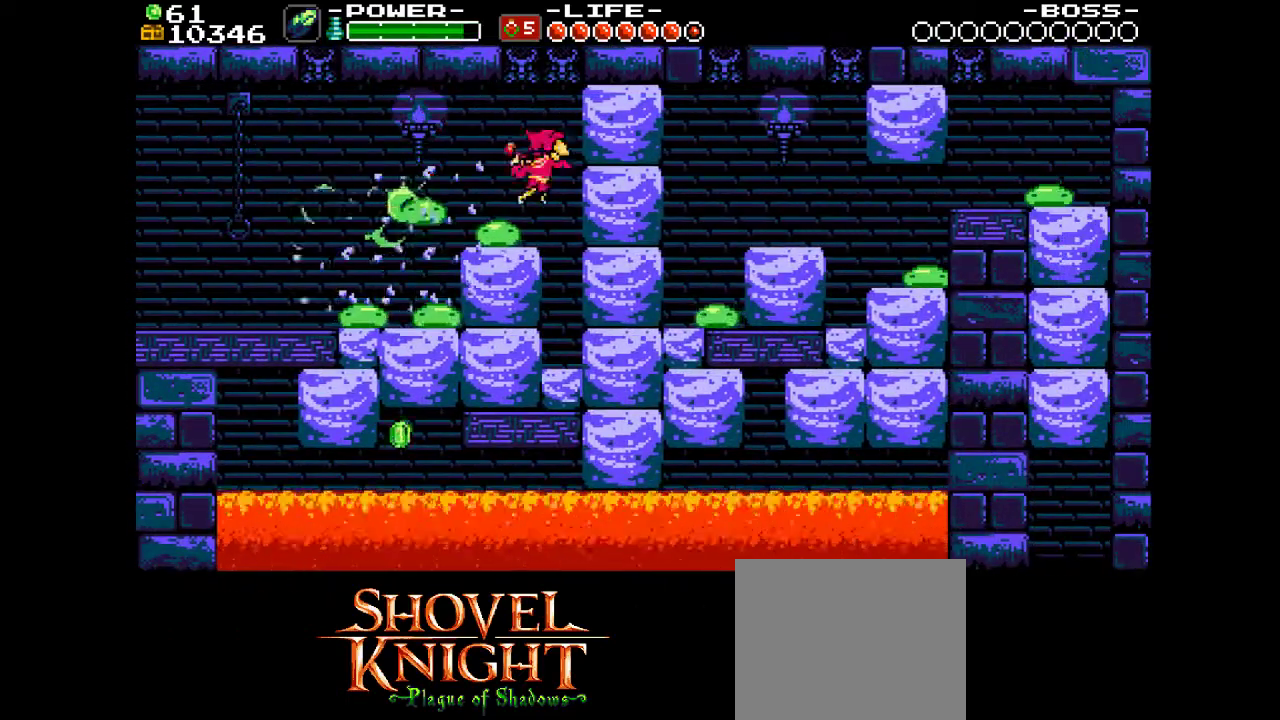
{"dt_ms": 300, "buttons": ["SQUARE"], "events": [[100, "TRIANGLE", "up"], [167, "SQUARE", "down"], [233, "DPAD_RIGHT", "up"]]}
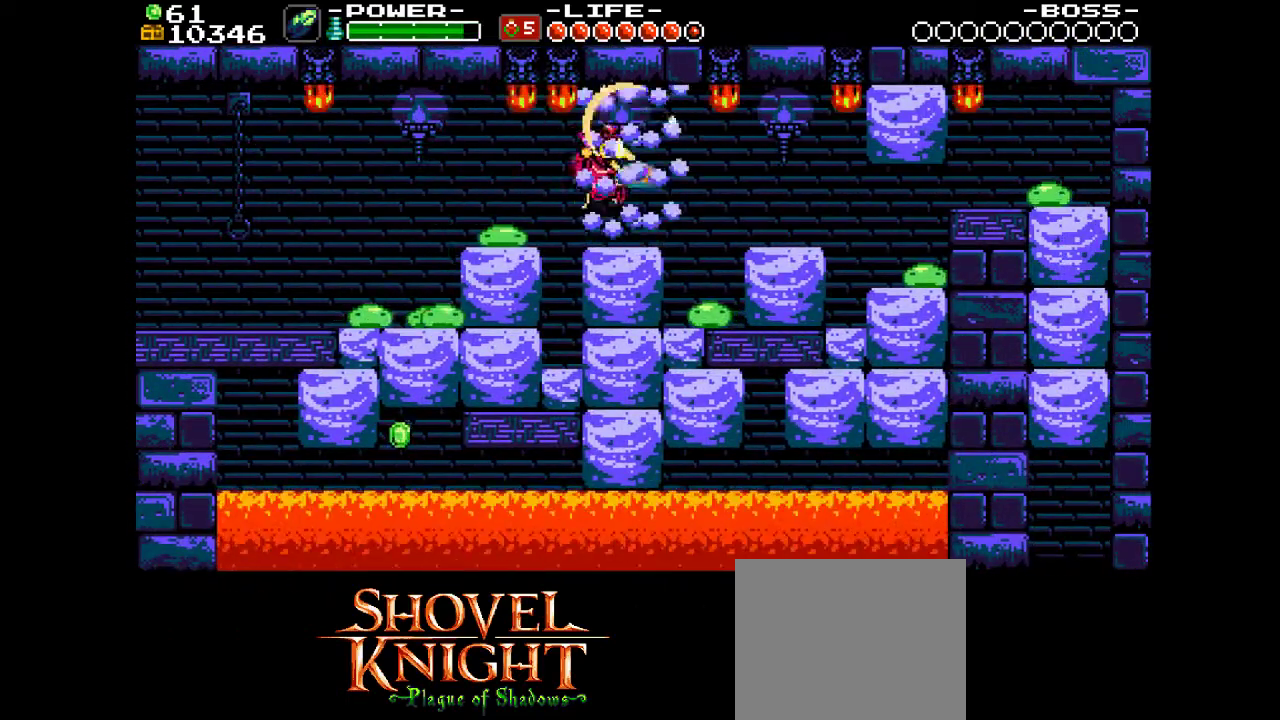
{"dt_ms": 700, "buttons": ["SQUARE", "DPAD_RIGHT"], "events": [[33, "DPAD_LEFT", "down"], [267, "DPAD_LEFT", "up"], [633, "DPAD_RIGHT", "down"]]}
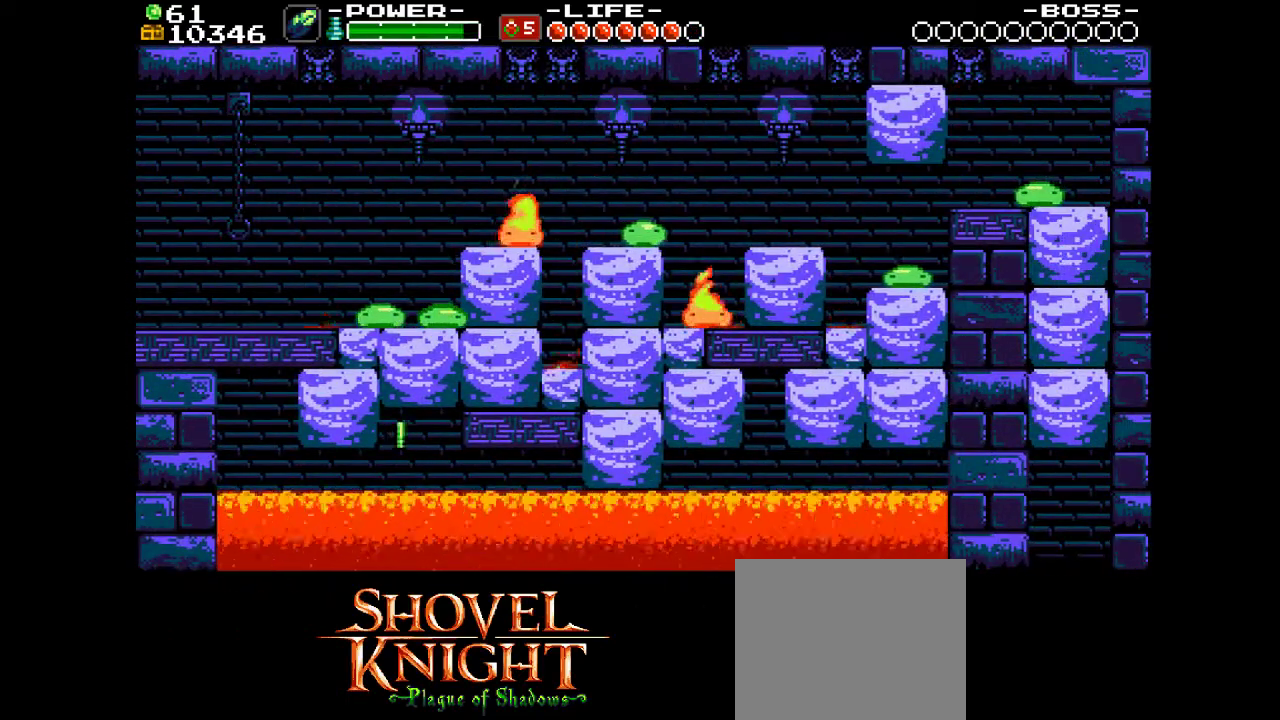
{"dt_ms": 500, "buttons": ["CROSS", "DPAD_RIGHT"], "events": [[67, "CROSS", "down"], [200, "CROSS", "up"], [233, "SQUARE", "up"], [467, "CROSS", "down"]]}
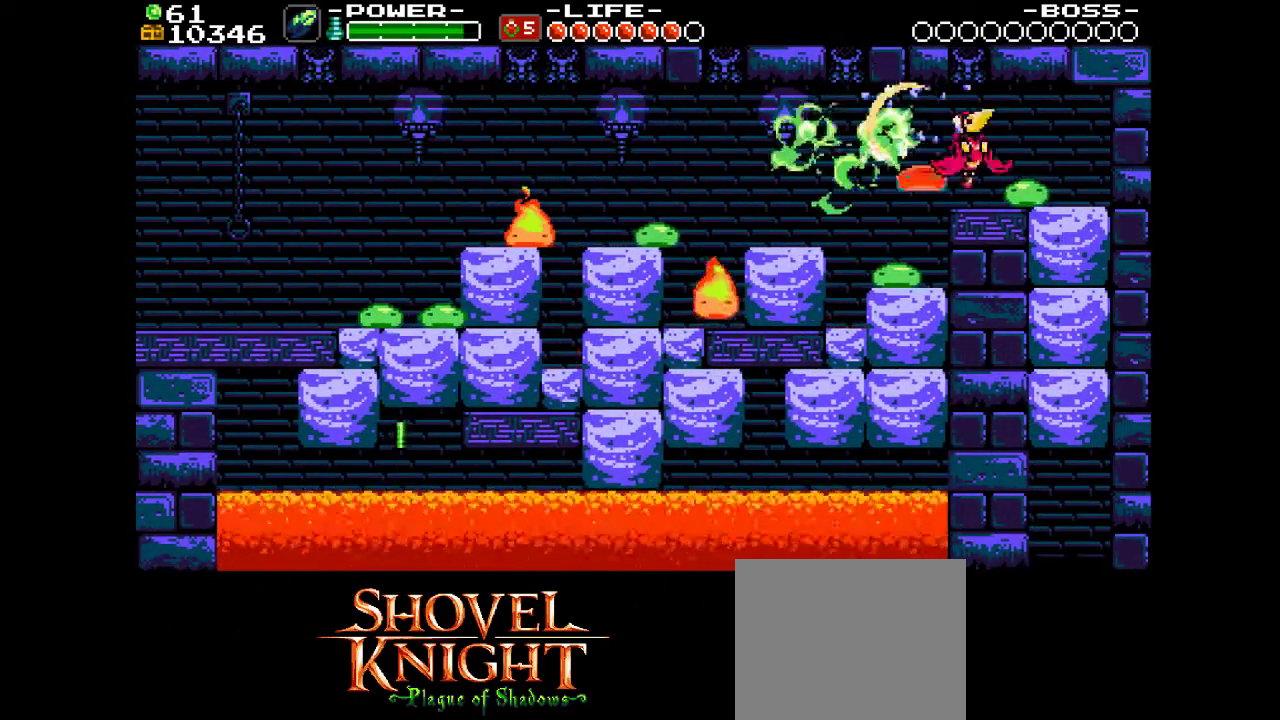
{"dt_ms": 400, "buttons": [], "events": [[100, "SQUARE", "down"], [167, "CROSS", "up"], [200, "SQUARE", "up"], [267, "SQUARE", "down"], [300, "DPAD_RIGHT", "up"], [367, "SQUARE", "up"]]}
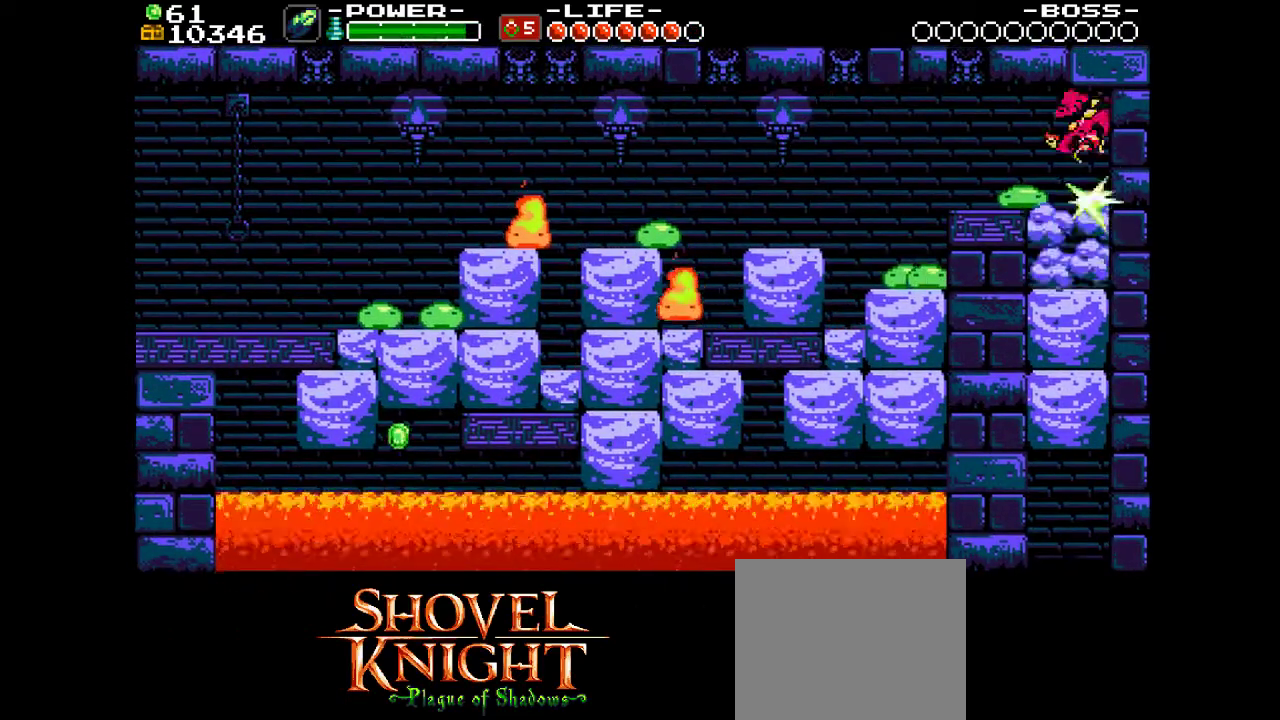
{"dt_ms": 500, "buttons": ["SQUARE", "DPAD_LEFT"], "events": [[33, "SQUARE", "down"], [133, "SQUARE", "up"], [200, "SQUARE", "down"], [267, "SQUARE", "up"], [333, "SQUARE", "down"], [467, "DPAD_LEFT", "down"]]}
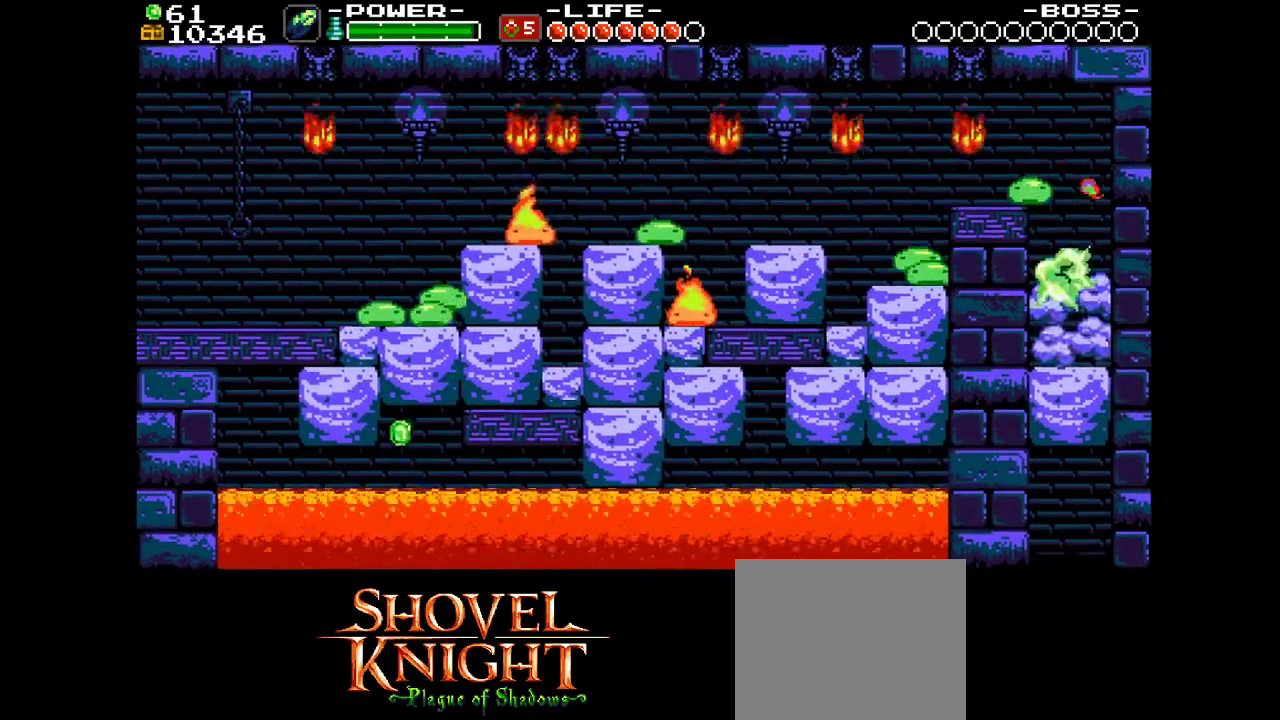
{"dt_ms": 400, "buttons": ["CROSS", "SQUARE", "DPAD_LEFT"], "events": [[233, "CROSS", "down"]]}
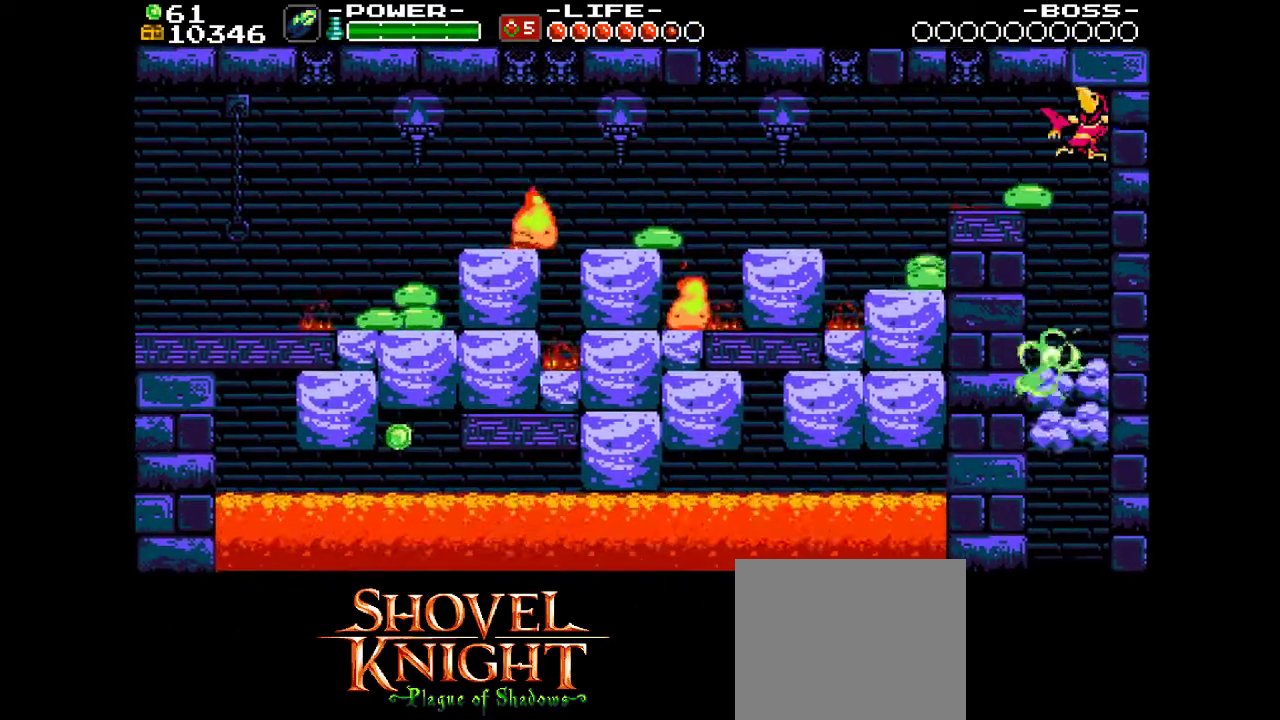
{"dt_ms": 500, "buttons": ["SQUARE", "DPAD_LEFT"], "events": [[33, "CROSS", "up"], [367, "DPAD_LEFT", "up"], [433, "DPAD_LEFT", "down"]]}
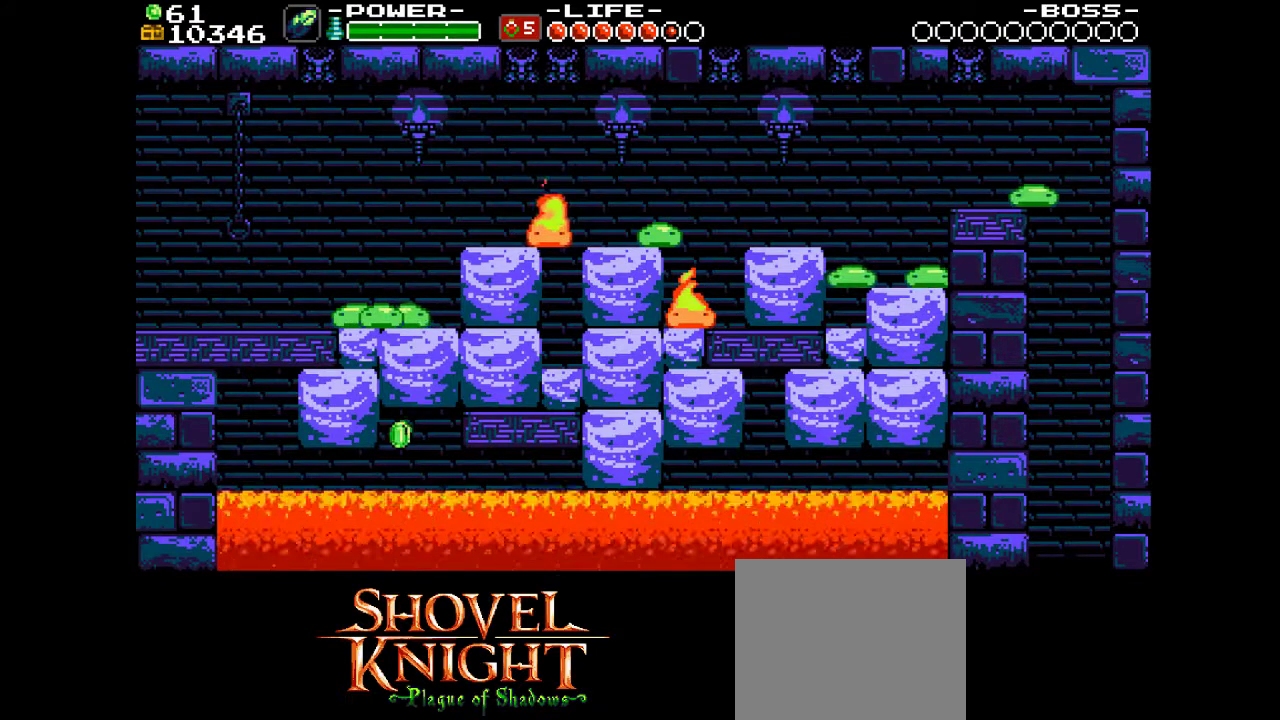
{"dt_ms": 400, "buttons": ["SQUARE"], "events": [[367, "DPAD_LEFT", "up"]]}
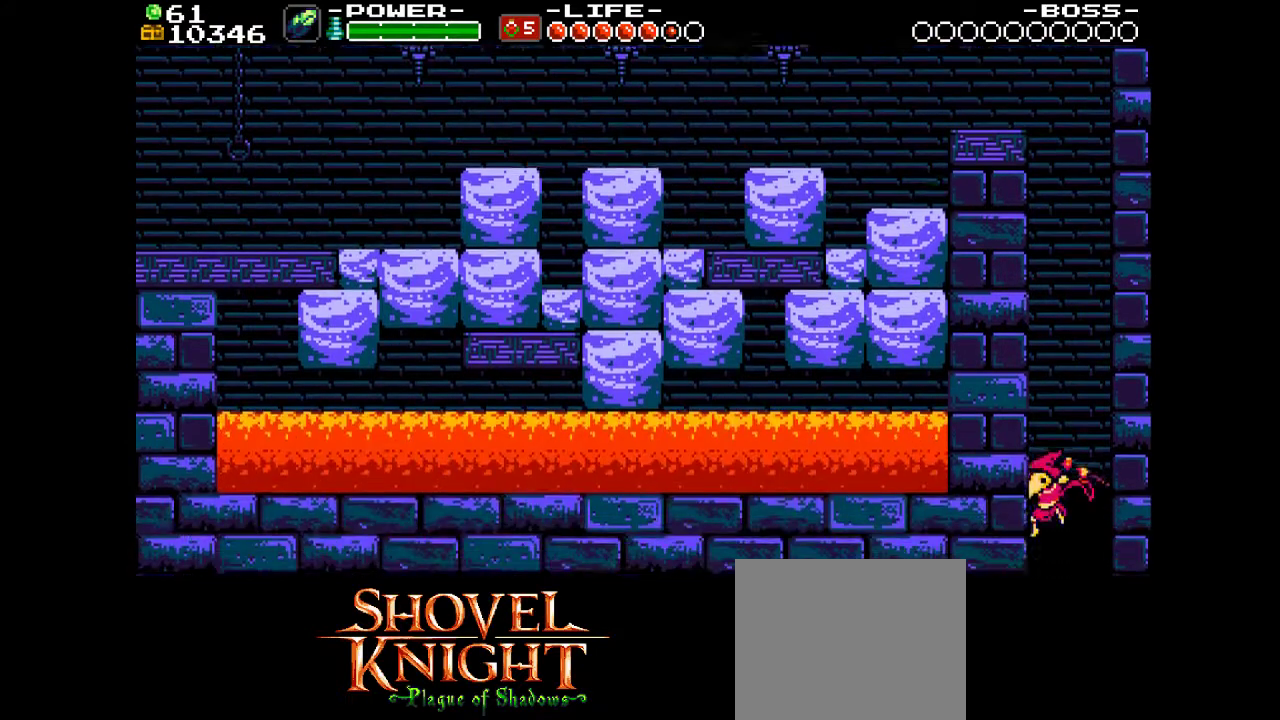
{"dt_ms": 500, "buttons": ["SQUARE"], "events": [[300, "DPAD_LEFT", "down"], [467, "DPAD_LEFT", "up"]]}
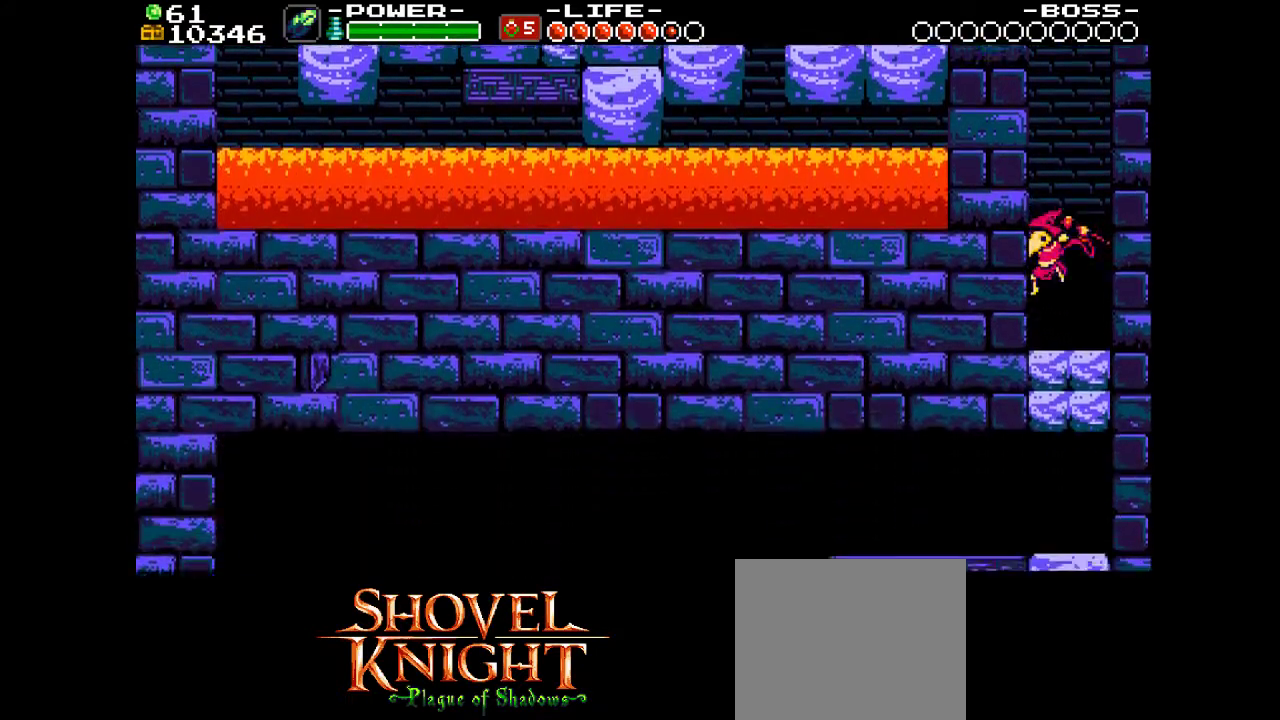
{"dt_ms": 600, "buttons": [], "events": [[567, "SQUARE", "up"]]}
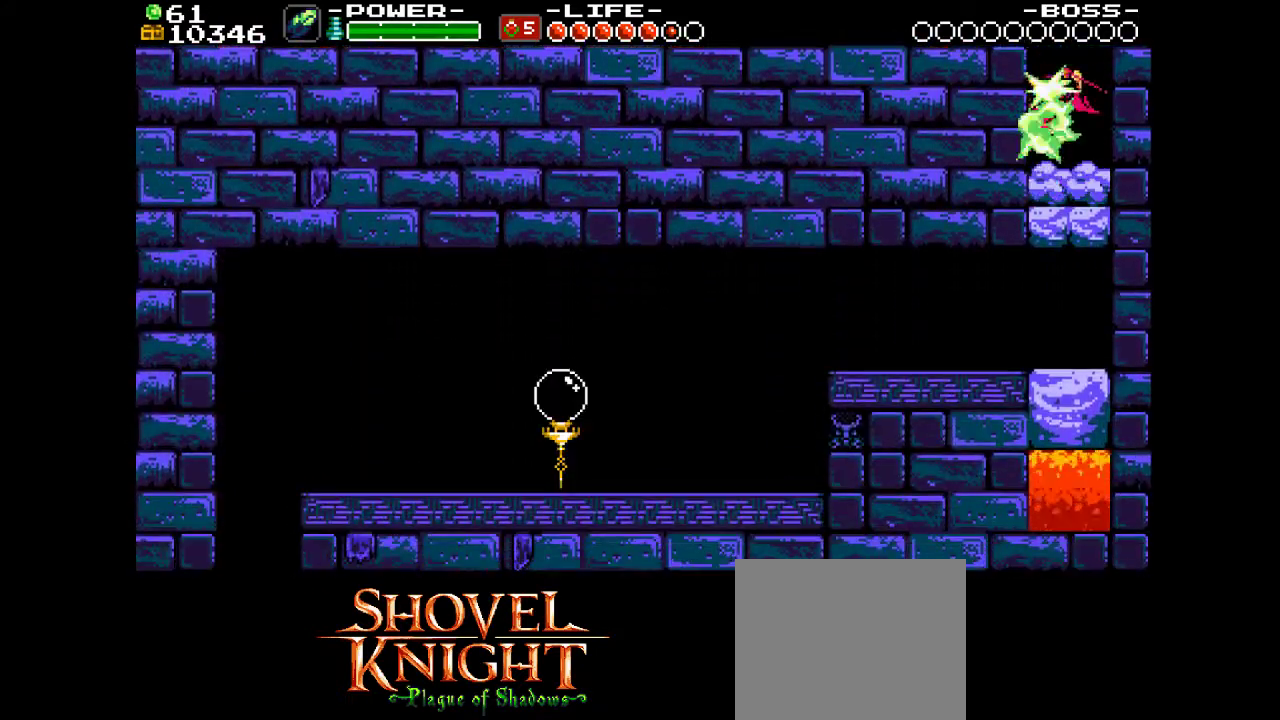
{"dt_ms": 500, "buttons": [], "events": []}
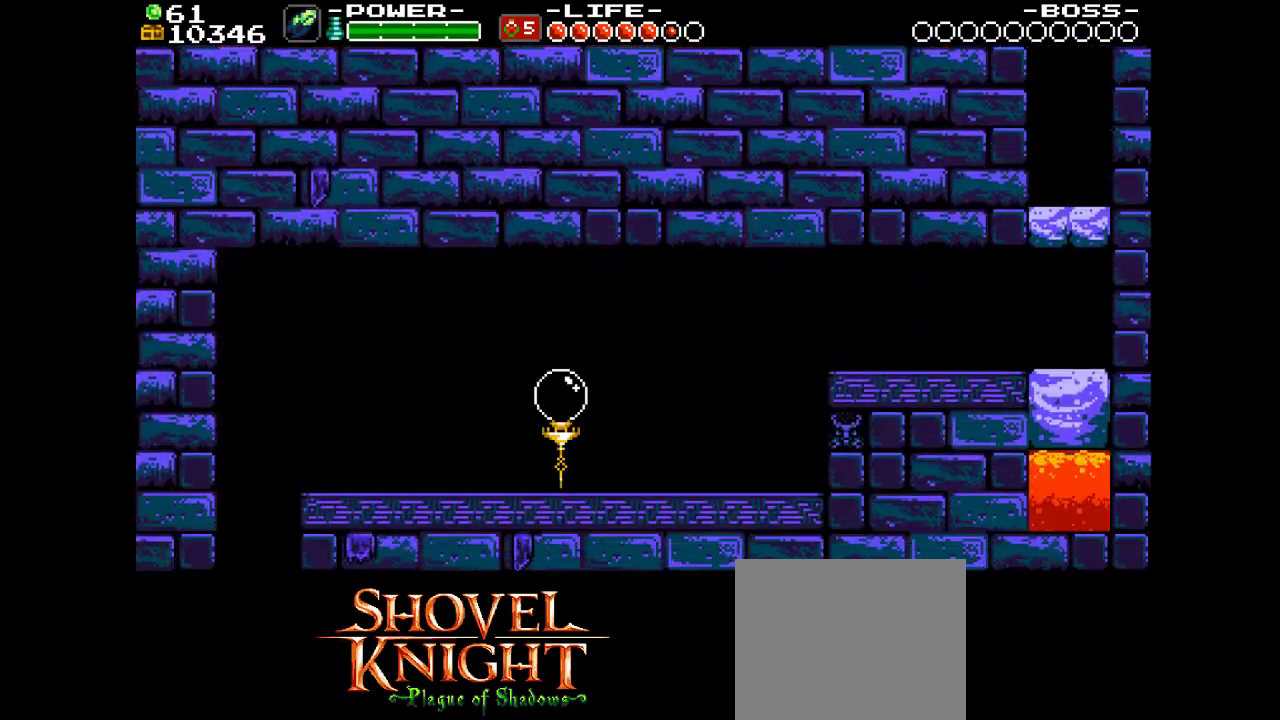
{"dt_ms": 500, "buttons": ["SQUARE", "DPAD_LEFT"], "events": [[67, "SQUARE", "down"], [267, "DPAD_LEFT", "down"]]}
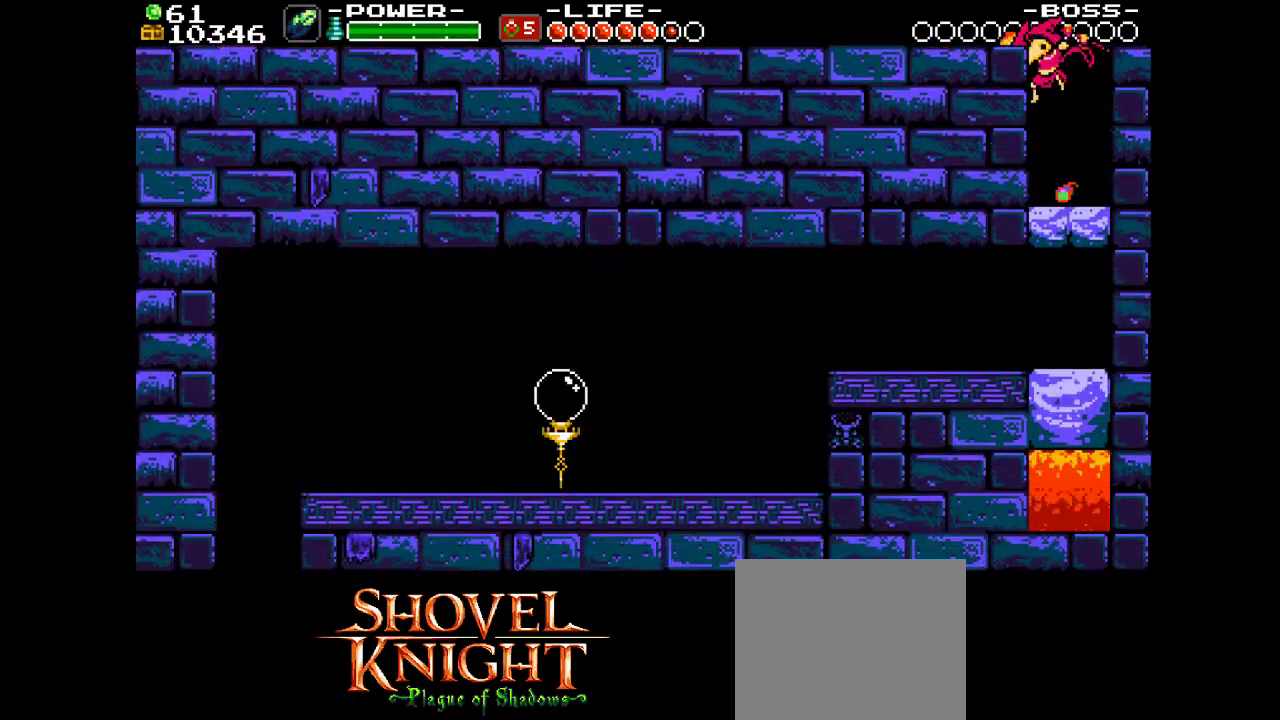
{"dt_ms": 500, "buttons": ["SQUARE", "DPAD_LEFT"], "events": []}
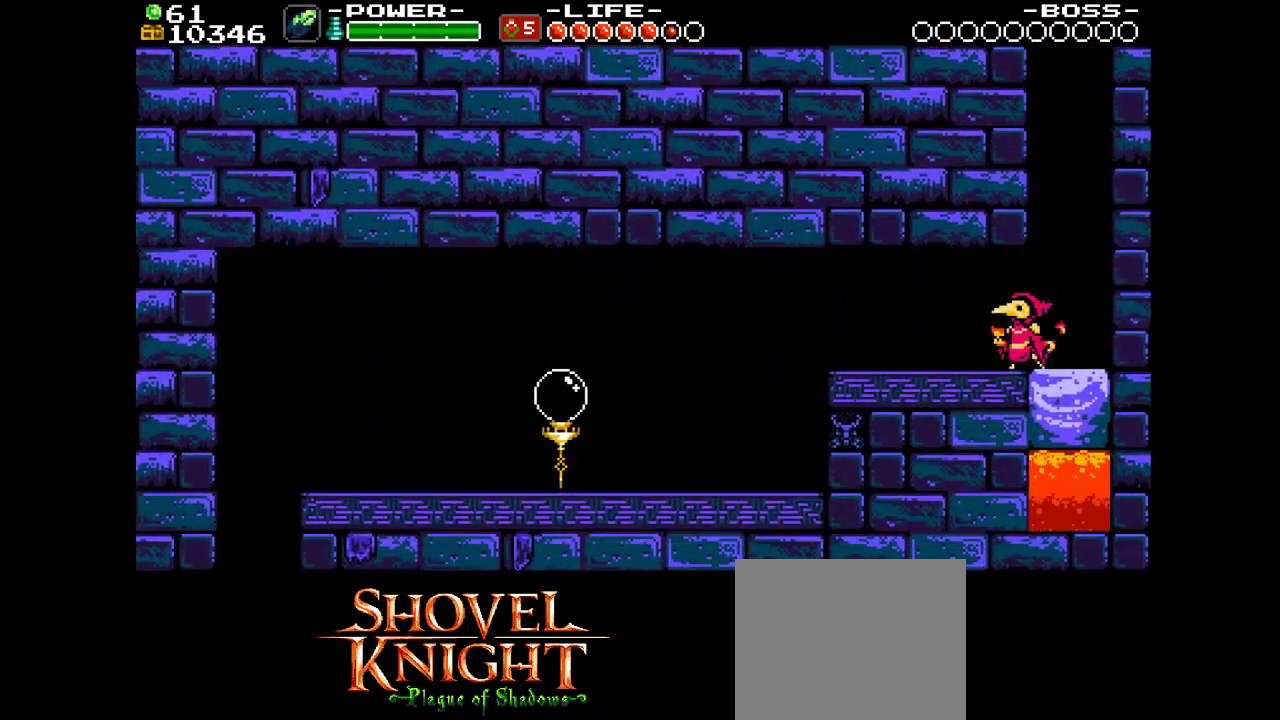
{"dt_ms": 400, "buttons": ["SQUARE"], "events": [[67, "CROSS", "down"], [233, "CROSS", "up"], [367, "DPAD_LEFT", "up"]]}
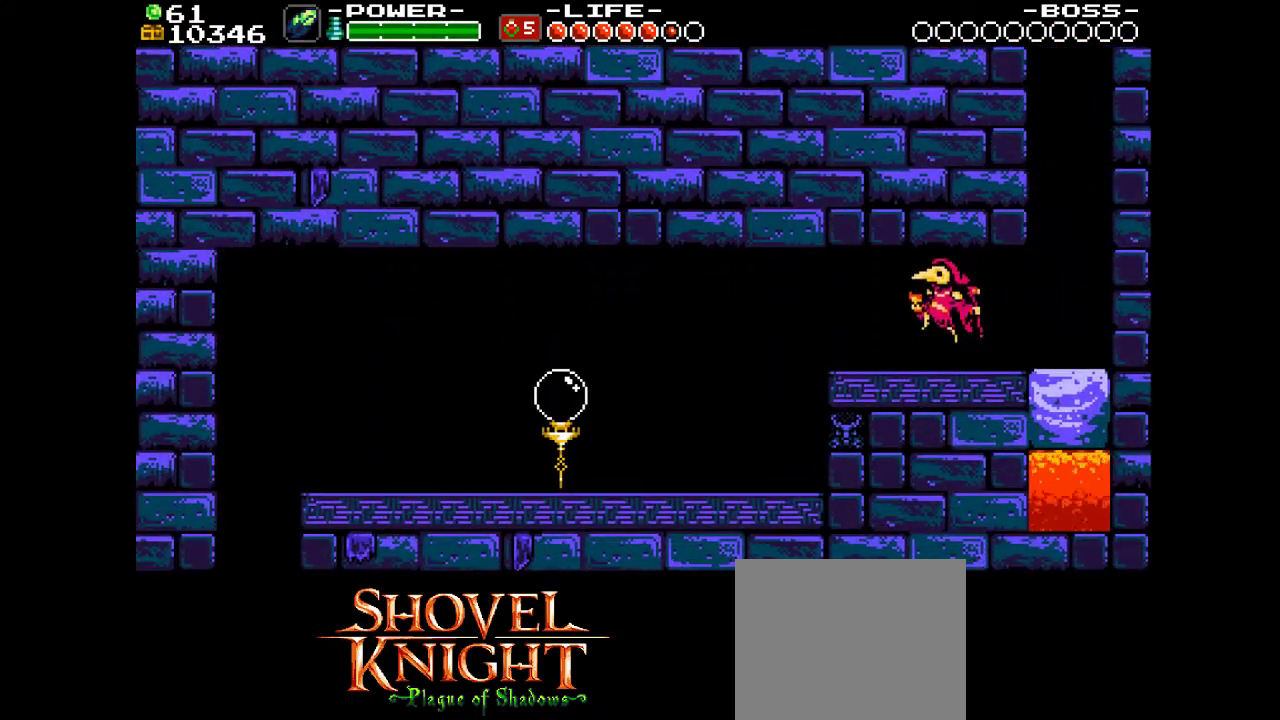
{"dt_ms": 600, "buttons": ["SQUARE", "DPAD_LEFT"], "events": [[267, "DPAD_LEFT", "down"], [500, "SQUARE", "up"], [600, "SQUARE", "down"]]}
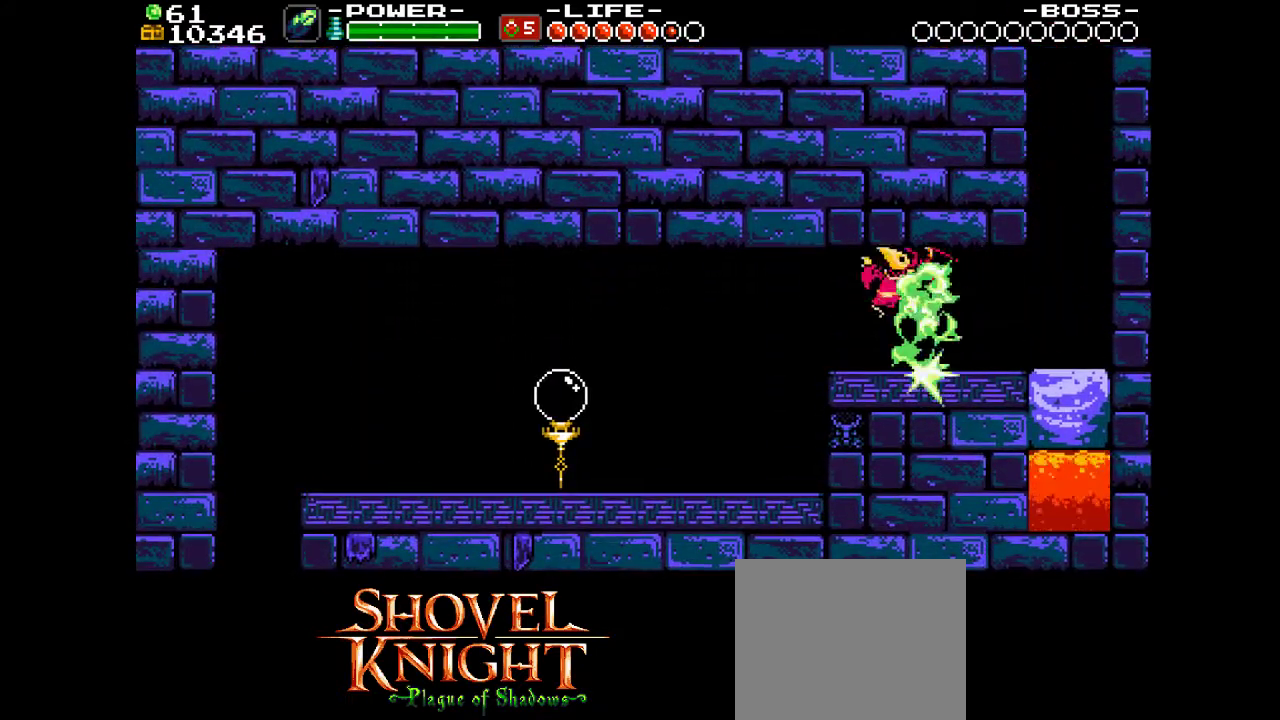
{"dt_ms": 300, "buttons": ["CROSS", "SQUARE", "DPAD_LEFT"], "events": [[267, "CROSS", "down"]]}
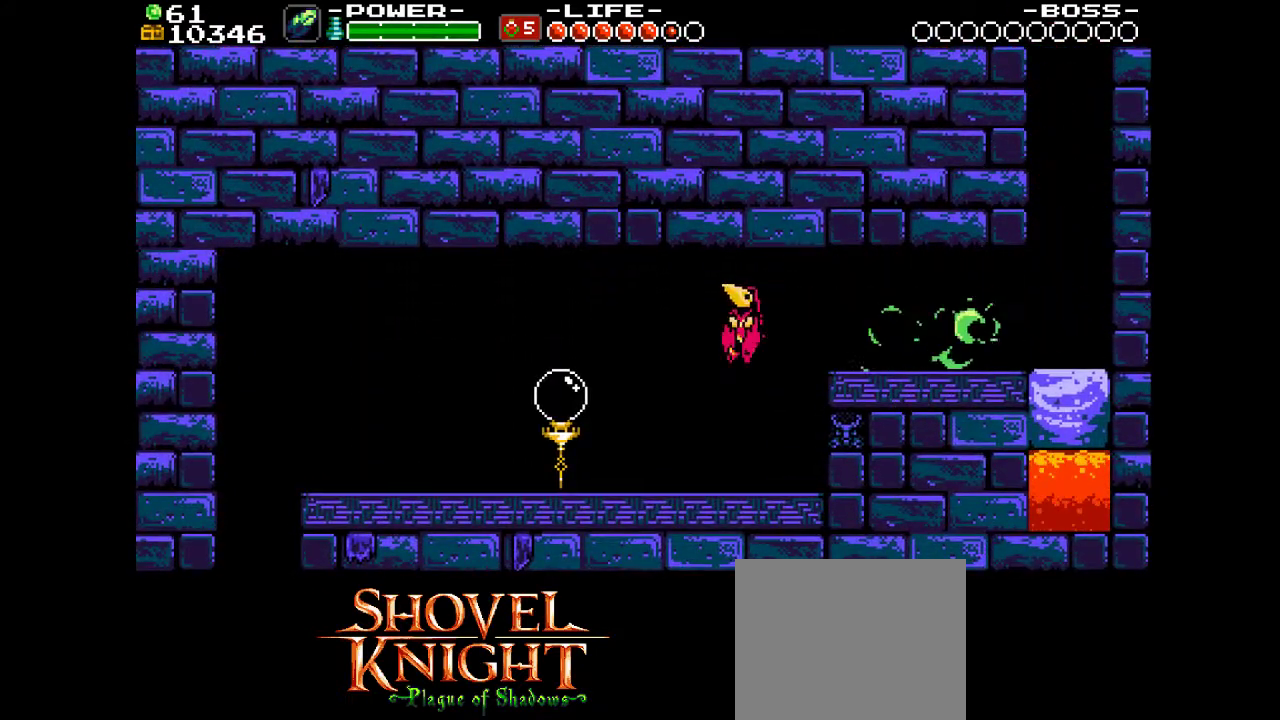
{"dt_ms": 900, "buttons": [], "events": [[67, "CROSS", "up"], [100, "DPAD_LEFT", "up"], [200, "DPAD_RIGHT", "down"], [733, "SQUARE", "up"], [867, "DPAD_RIGHT", "up"]]}